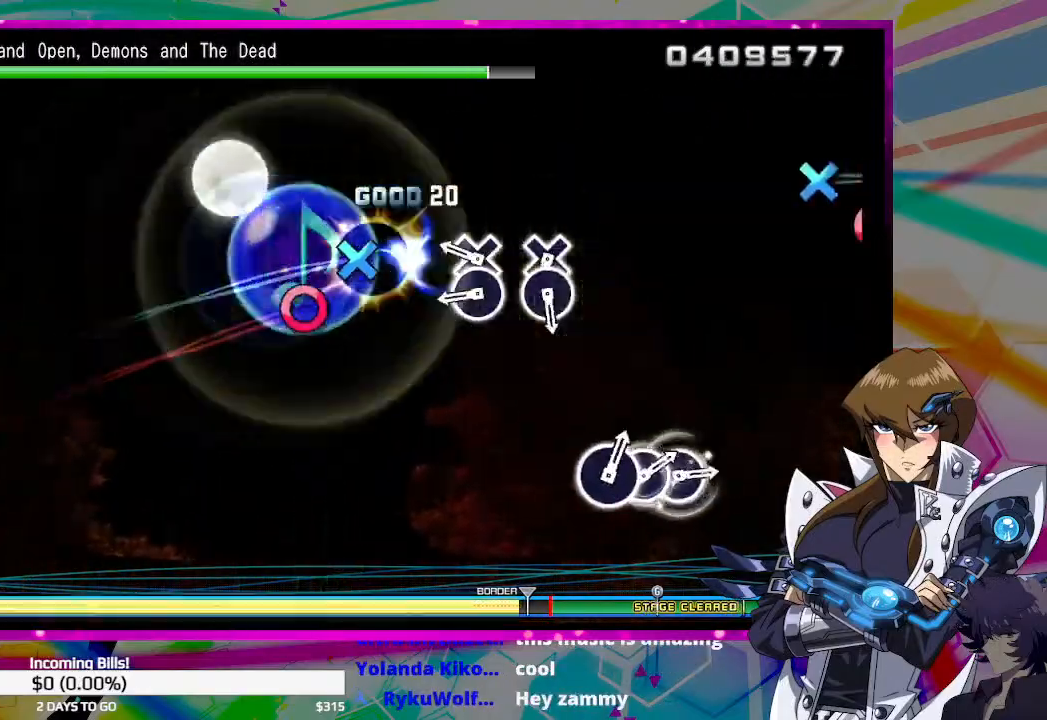
Gameplay with a controller (PlayStation layout); each line is a JSON object with the inputs held at the frame after it. "events" lists button and stick changes between this image and that frame as [ms after this image, input, new state], when the widget could be followed in between.
{"buttons": ["CROSS"], "left_stick": "center", "right_stick": "center", "events": [[33, "DPAD_DOWN", "up"], [167, "CROSS", "down"], [267, "CIRCLE", "down"], [267, "CROSS", "up"], [400, "CIRCLE", "up"], [500, "CROSS", "down"]]}
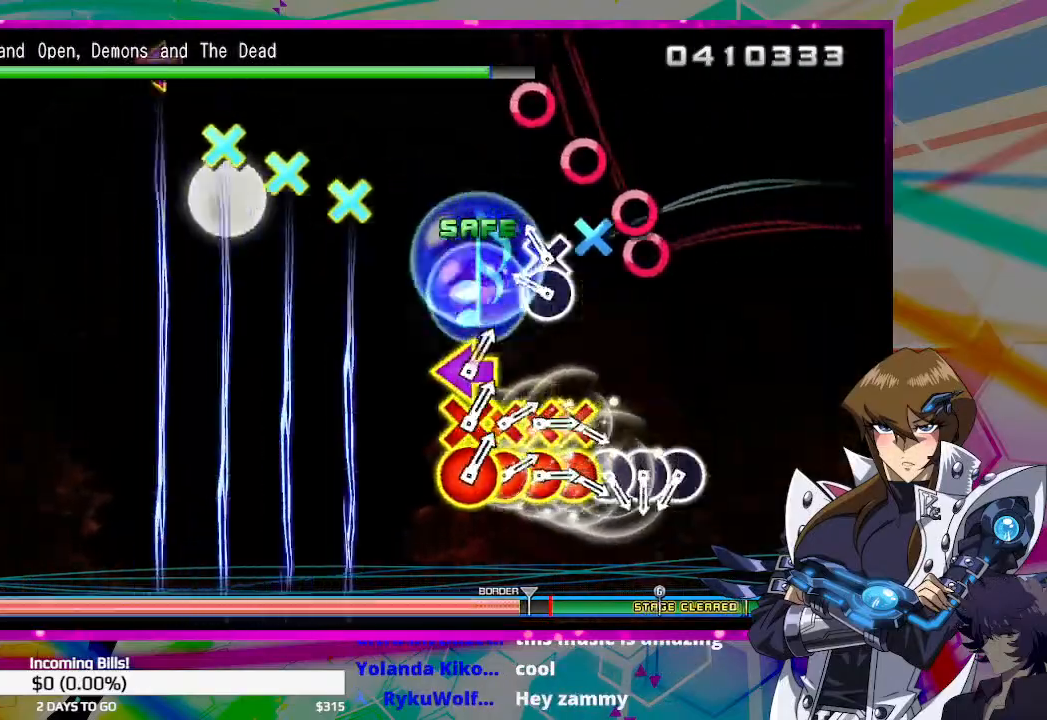
{"buttons": [], "left_stick": "center", "right_stick": "center", "events": [[100, "CIRCLE", "down"], [100, "CROSS", "up"], [167, "CIRCLE", "up"]]}
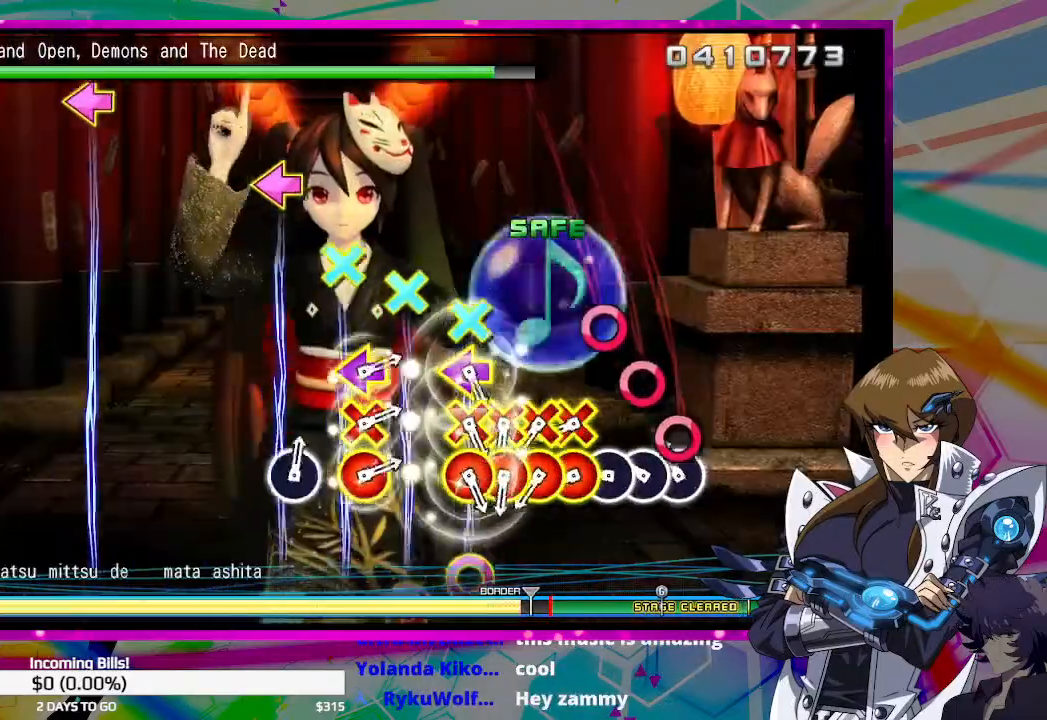
{"buttons": ["CIRCLE"], "left_stick": "center", "right_stick": "center", "events": [[33, "CIRCLE", "down"], [67, "DPAD_RIGHT", "down"], [100, "CIRCLE", "up"], [200, "DPAD_RIGHT", "up"], [233, "CIRCLE", "down"], [300, "DPAD_RIGHT", "down"], [333, "CIRCLE", "up"], [400, "CIRCLE", "down"], [400, "DPAD_RIGHT", "up"], [467, "CROSS", "down"], [500, "CROSS", "up"]]}
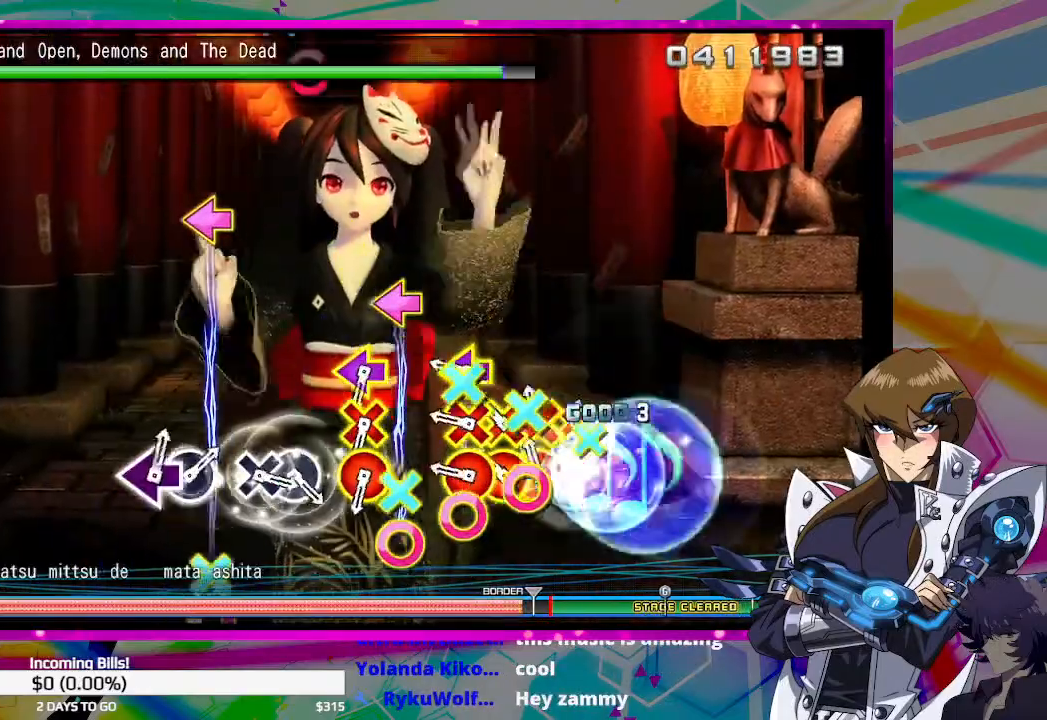
{"buttons": [], "left_stick": "center", "right_stick": "center", "events": [[33, "CIRCLE", "up"], [33, "DPAD_LEFT", "down"], [33, "DPAD_UP", "down"], [133, "CIRCLE", "down"], [133, "DPAD_UP", "up"], [167, "DPAD_LEFT", "up"], [233, "DPAD_LEFT", "down"], [300, "CIRCLE", "up"], [400, "DPAD_LEFT", "up"]]}
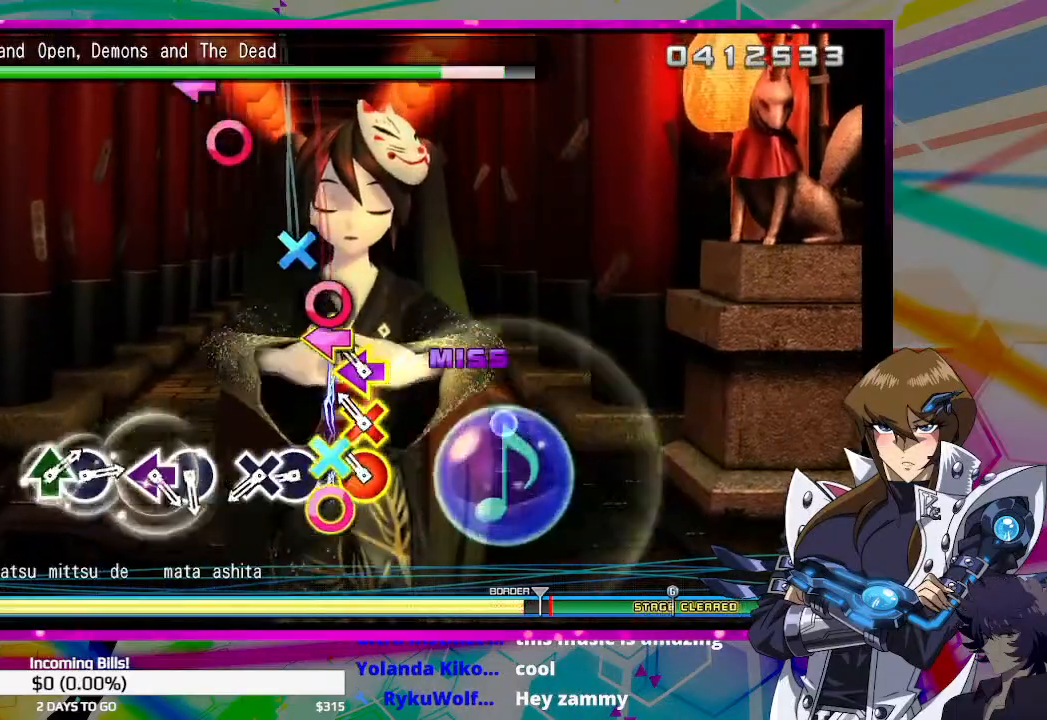
{"buttons": [], "left_stick": "center", "right_stick": "center", "events": [[67, "CIRCLE", "down"], [67, "CROSS", "down"], [133, "CROSS", "up"], [167, "CIRCLE", "up"], [300, "CIRCLE", "down"], [433, "CIRCLE", "up"]]}
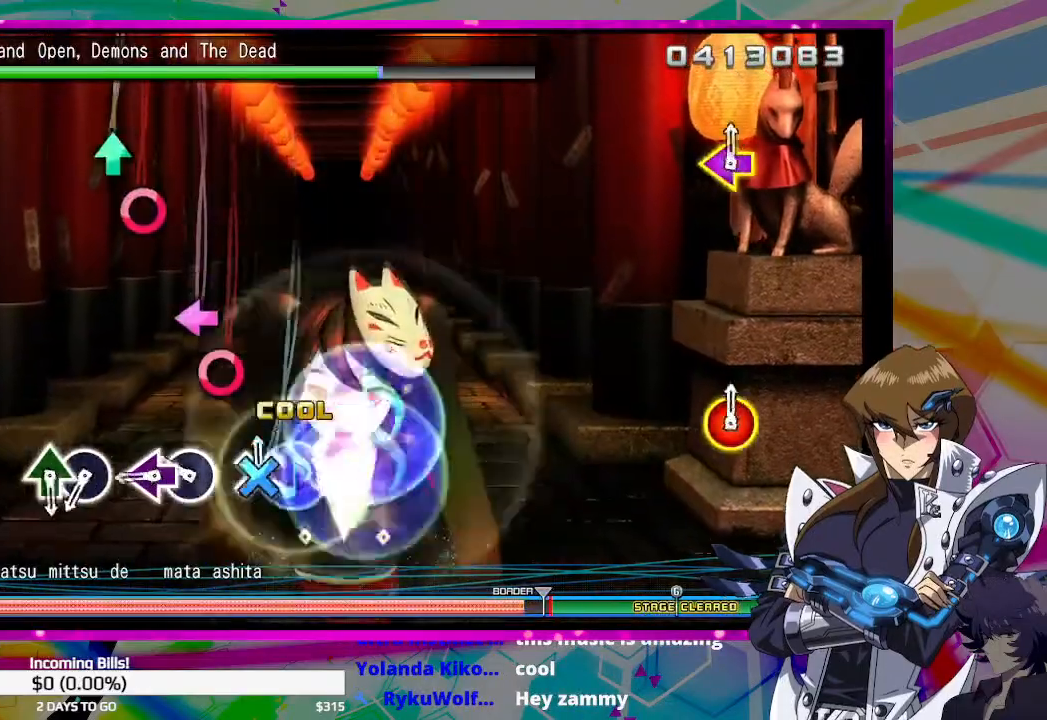
{"buttons": [], "left_stick": "center", "right_stick": "center", "events": [[200, "CIRCLE", "down"], [267, "DPAD_LEFT", "down"], [300, "CIRCLE", "up"], [433, "DPAD_LEFT", "up"]]}
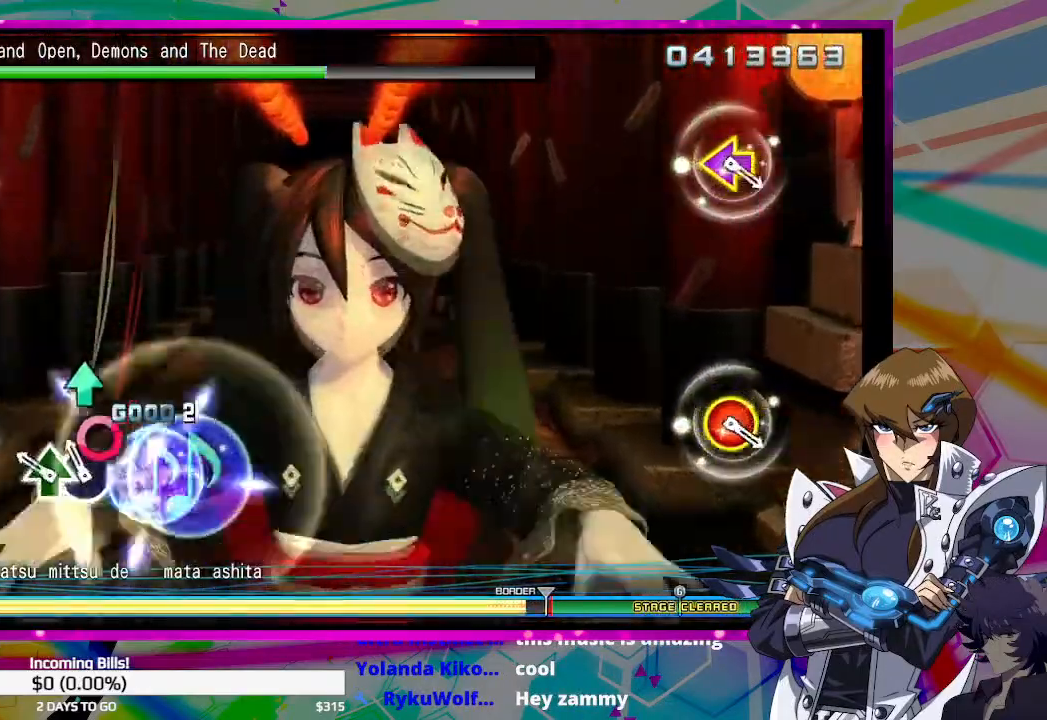
{"buttons": [], "left_stick": "center", "right_stick": "center", "events": [[67, "CIRCLE", "down"], [167, "DPAD_LEFT", "down"], [167, "DPAD_UP", "down"], [200, "CIRCLE", "up"], [267, "DPAD_UP", "up"], [300, "DPAD_LEFT", "up"]]}
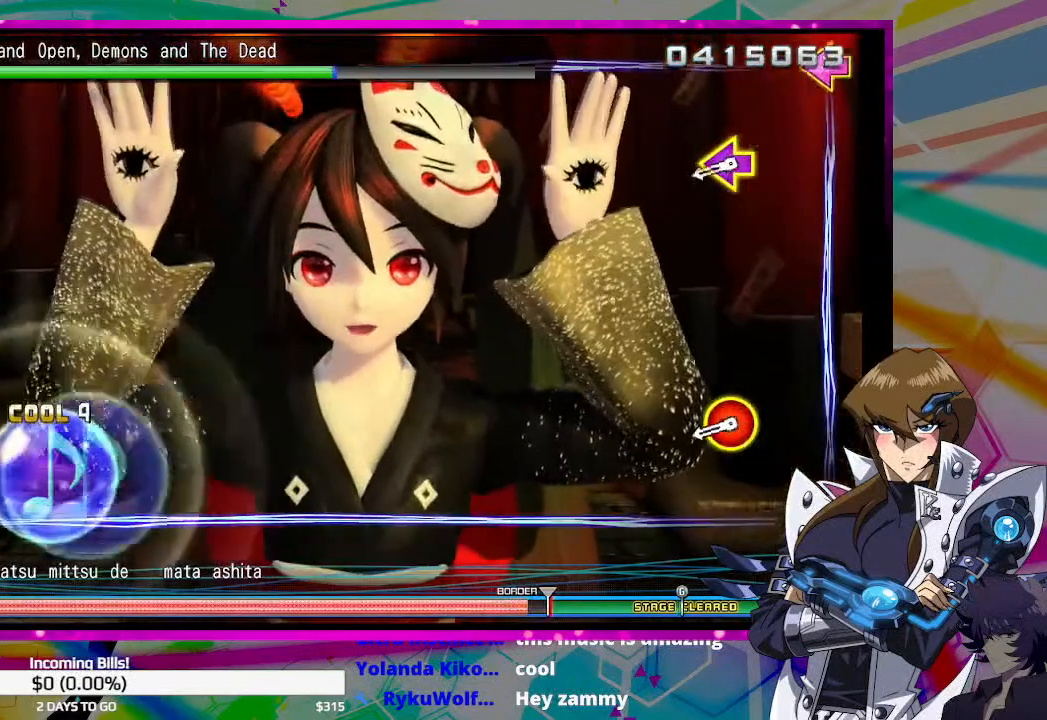
{"buttons": [], "left_stick": "center", "right_stick": "center", "events": [[333, "CIRCLE", "down"], [333, "DPAD_DOWN", "down"], [333, "DPAD_LEFT", "down"], [333, "TRIANGLE", "down"], [433, "DPAD_DOWN", "up"], [467, "DPAD_LEFT", "up"], [467, "TRIANGLE", "up"], [500, "CIRCLE", "up"]]}
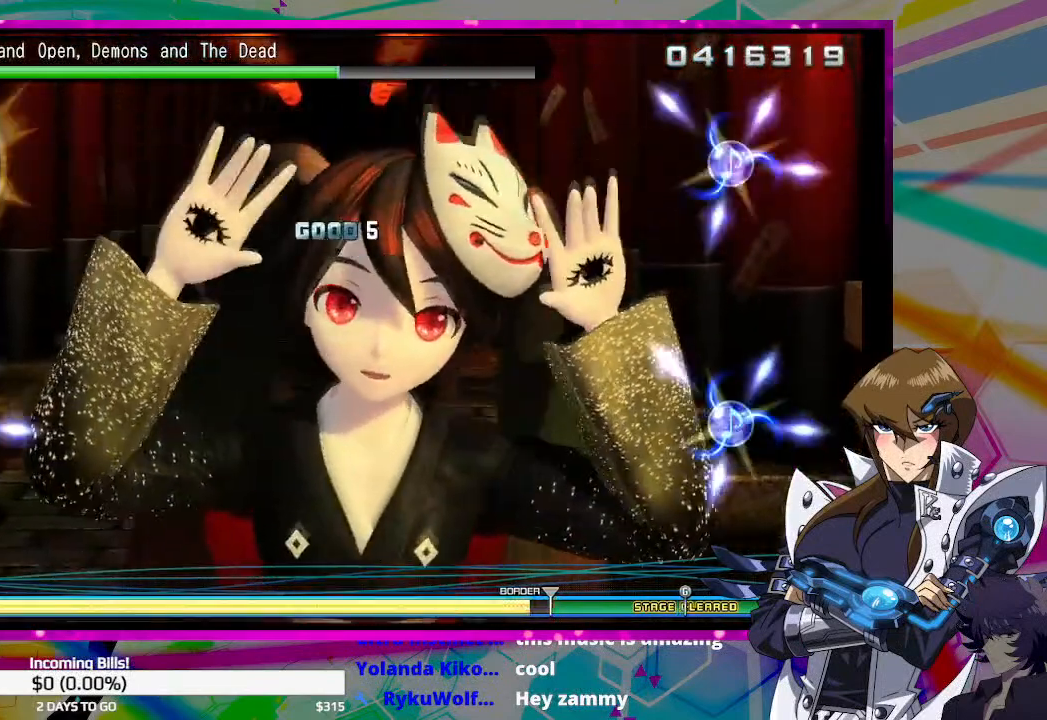
{"buttons": [], "left_stick": "center", "right_stick": "center", "events": []}
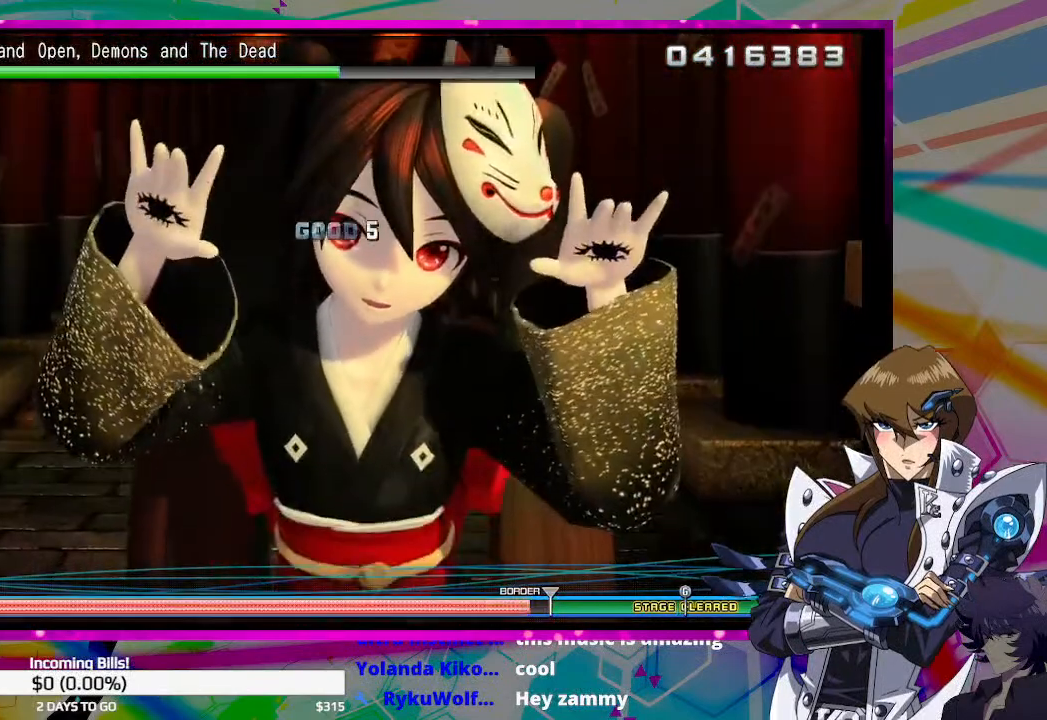
{"buttons": [], "left_stick": "center", "right_stick": "center", "events": []}
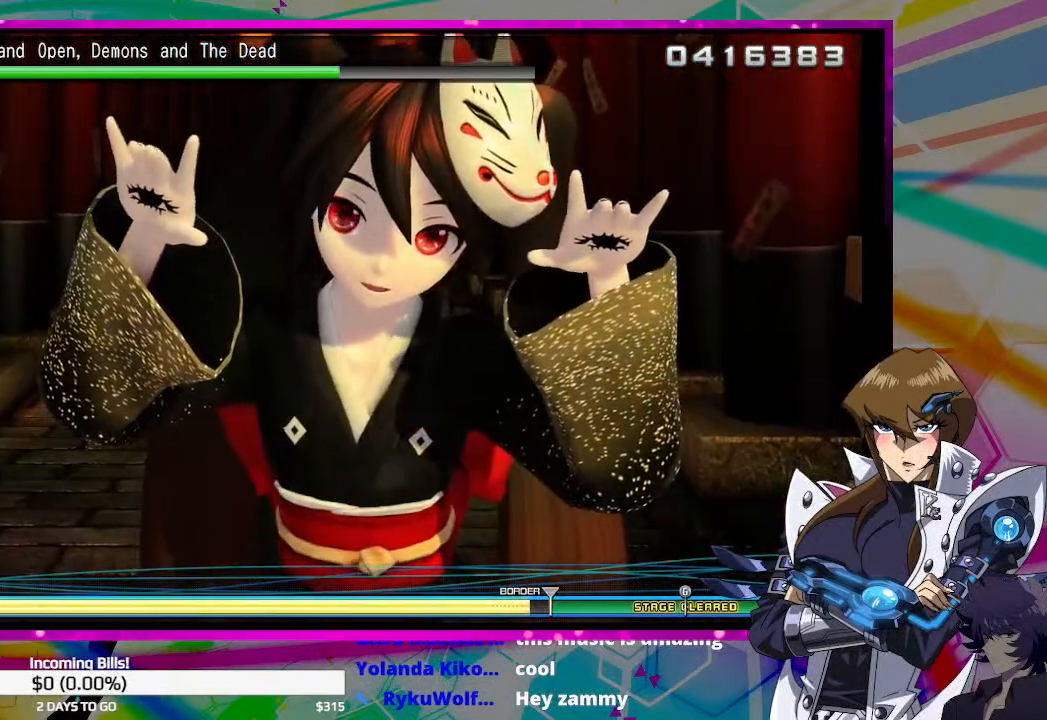
{"buttons": [], "left_stick": "center", "right_stick": "center", "events": []}
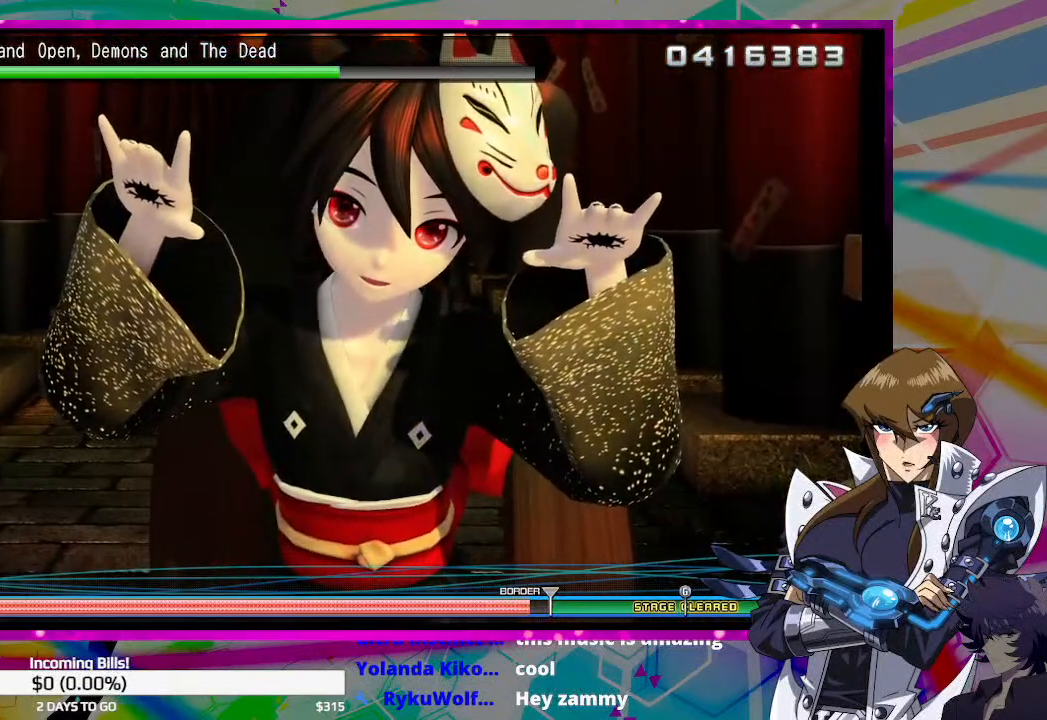
{"buttons": [], "left_stick": "center", "right_stick": "center", "events": []}
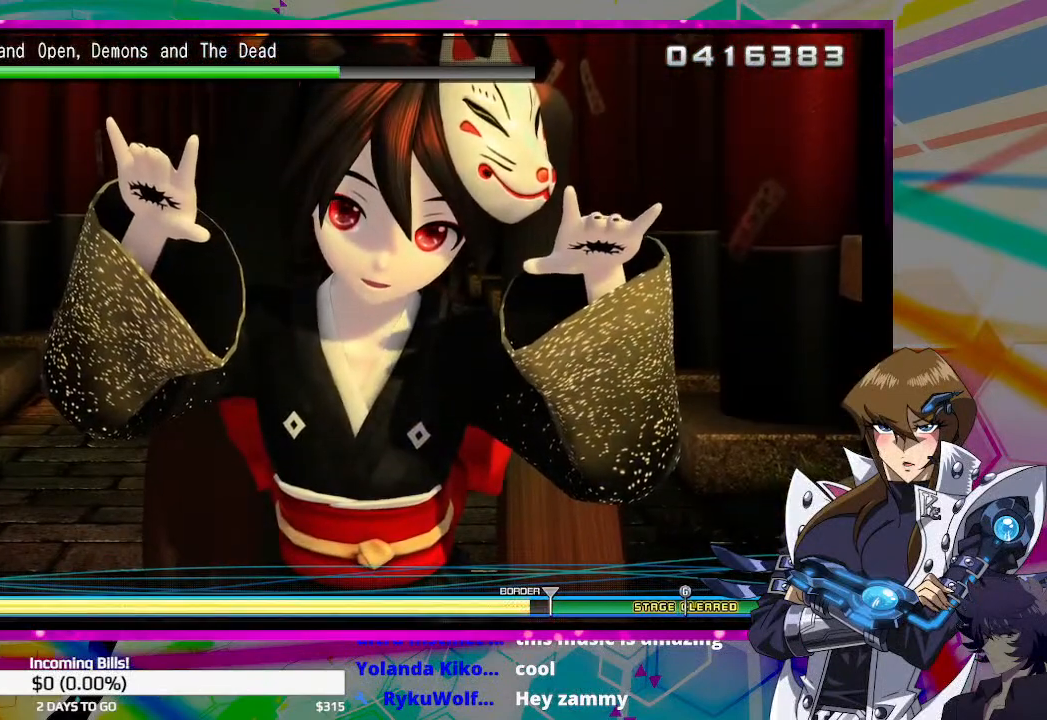
{"buttons": [], "left_stick": "center", "right_stick": "center", "events": []}
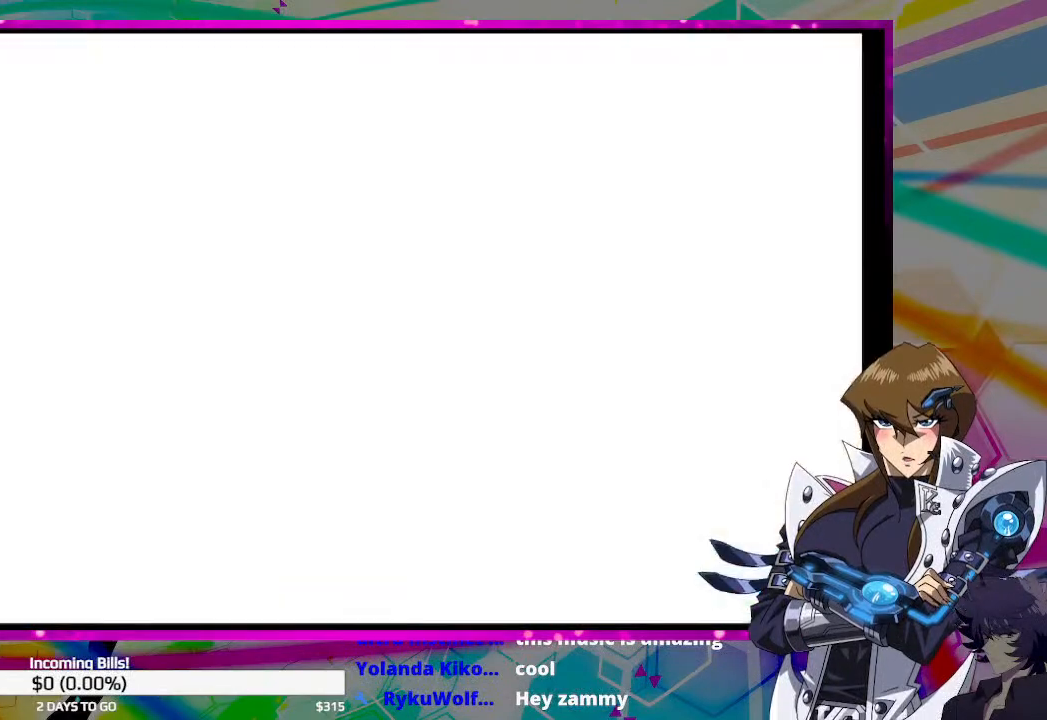
{"buttons": [], "left_stick": "center", "right_stick": "center", "events": []}
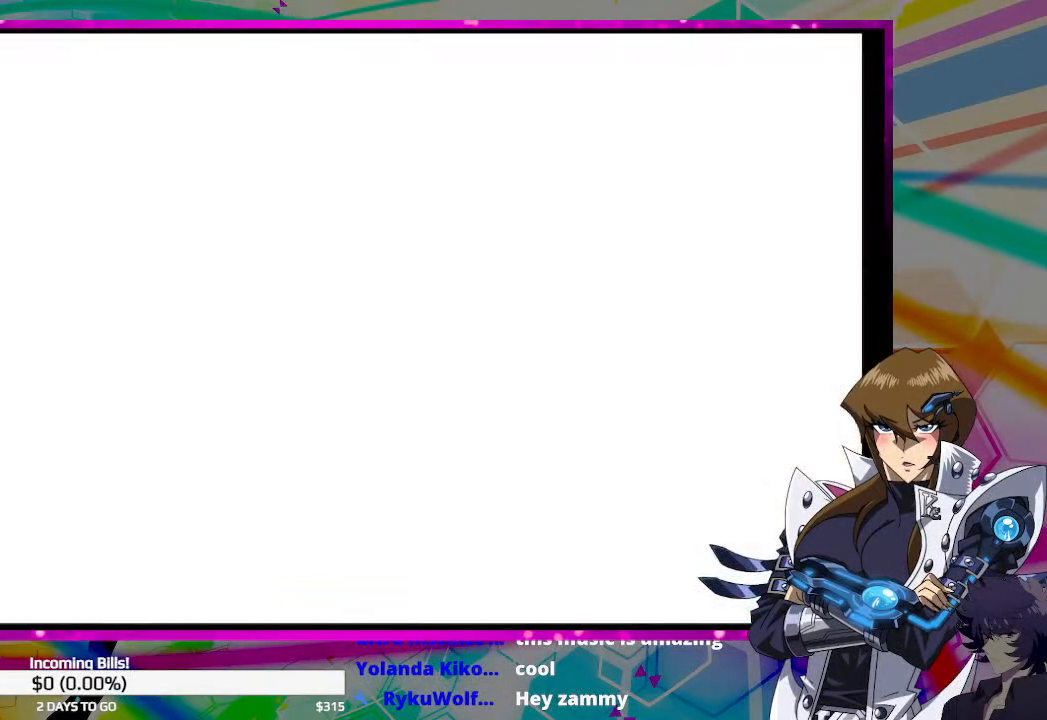
{"buttons": [], "left_stick": "center", "right_stick": "center", "events": []}
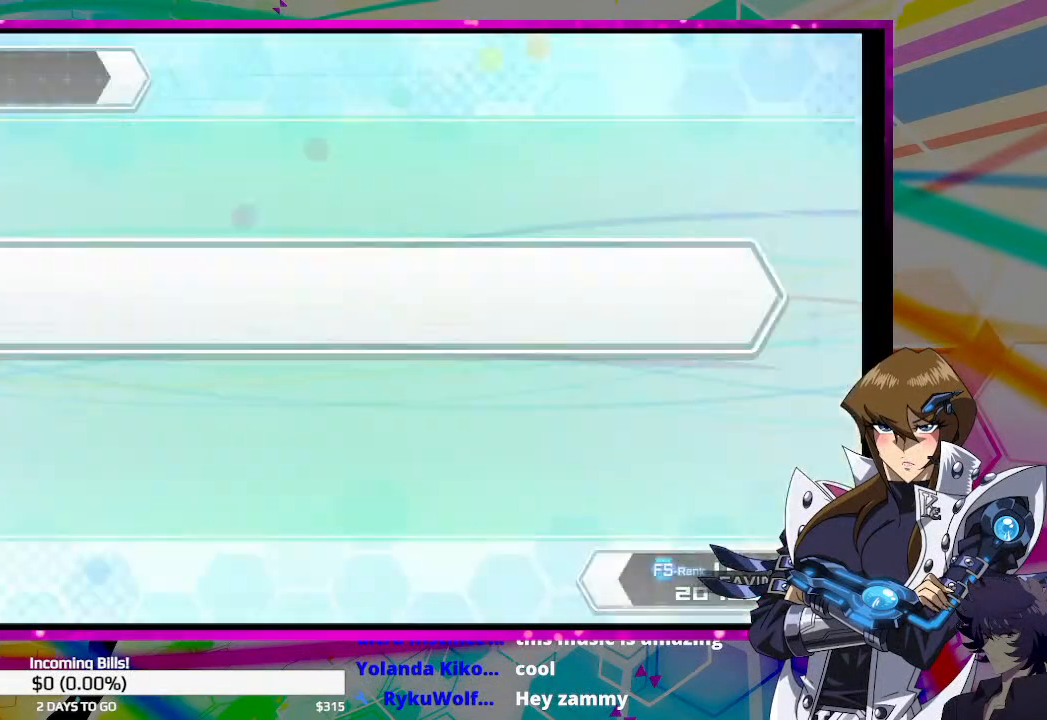
{"buttons": [], "left_stick": "center", "right_stick": "center", "events": []}
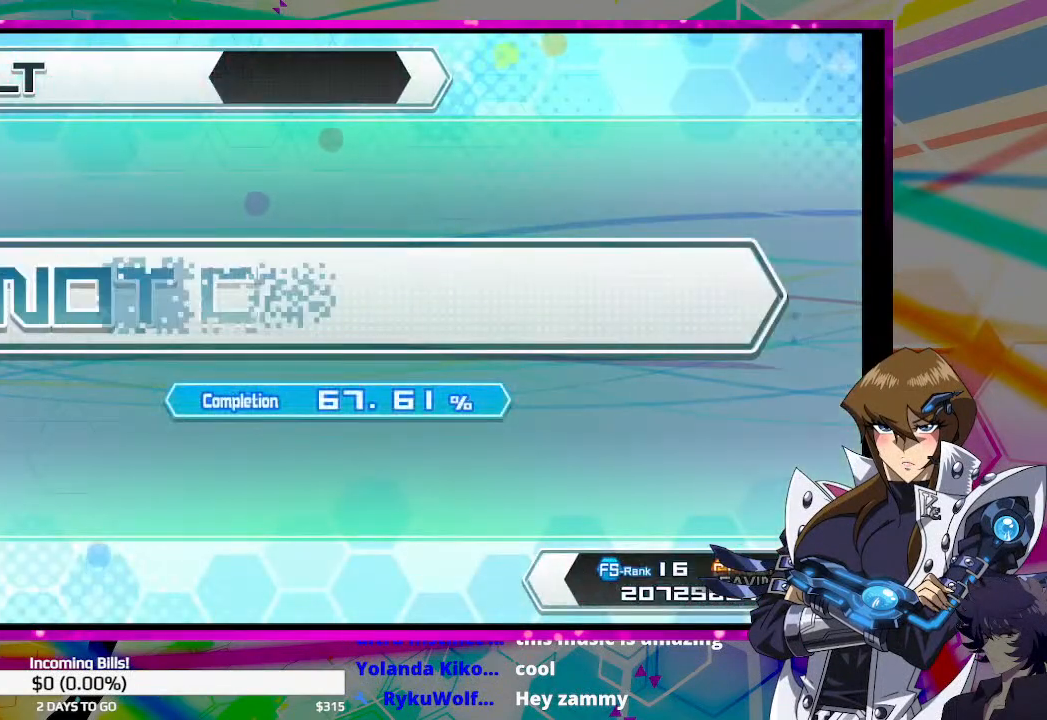
{"buttons": [], "left_stick": "center", "right_stick": "center", "events": [[300, "CROSS", "down"], [433, "CROSS", "up"]]}
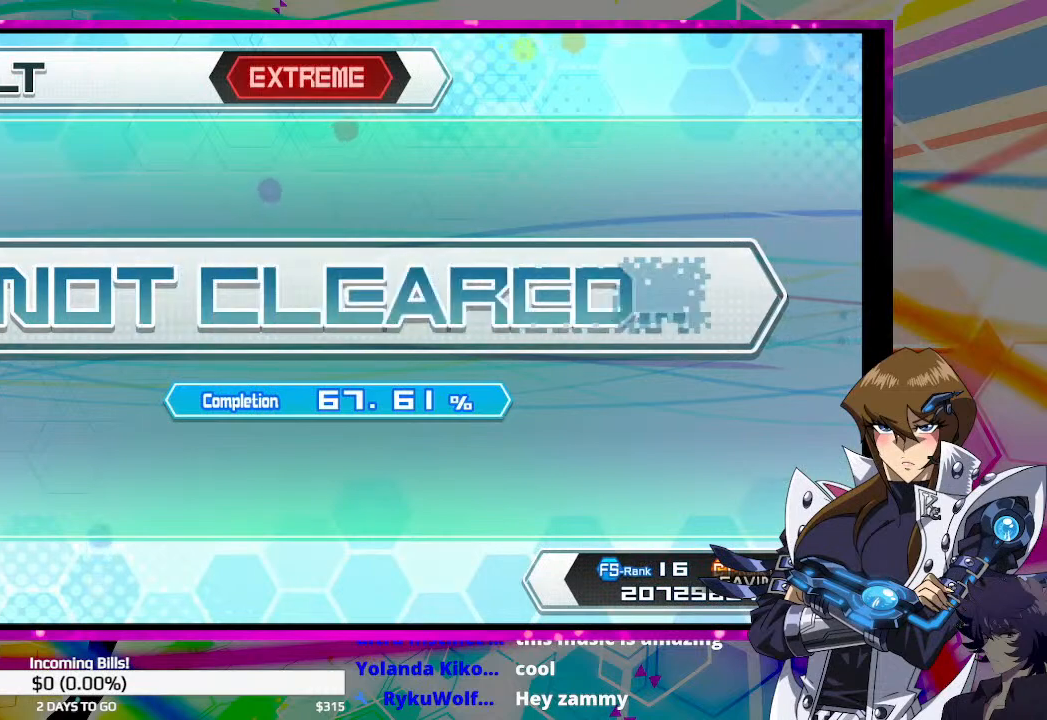
{"buttons": [], "left_stick": "center", "right_stick": "center", "events": [[200, "CROSS", "down"], [333, "CROSS", "up"]]}
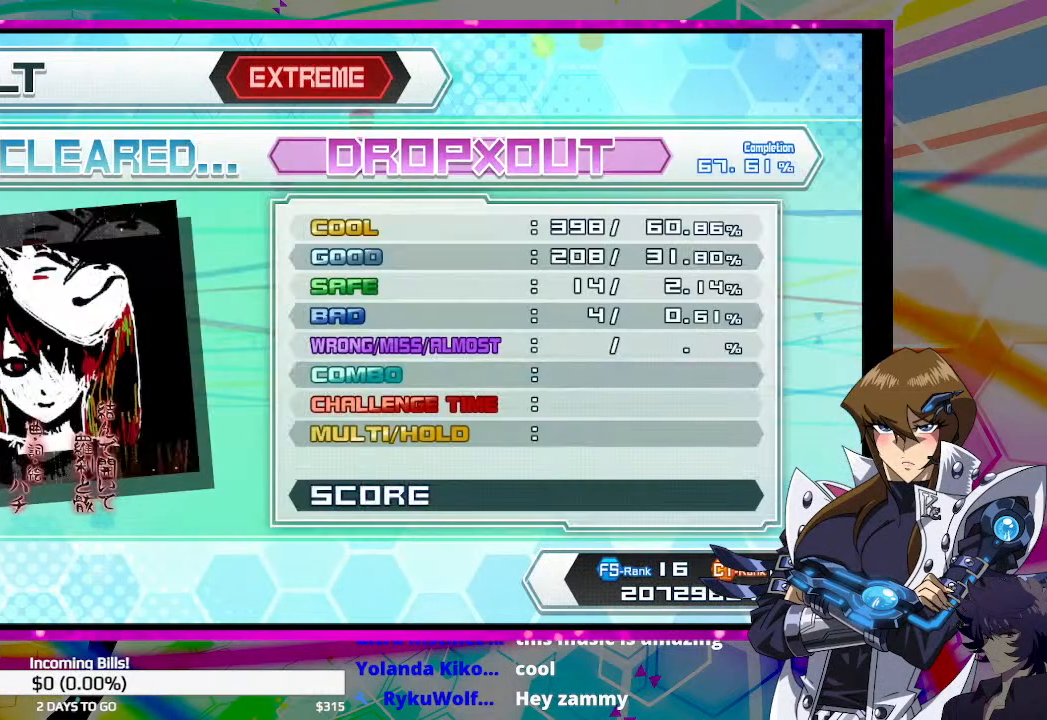
{"buttons": [], "left_stick": "center", "right_stick": "center", "events": []}
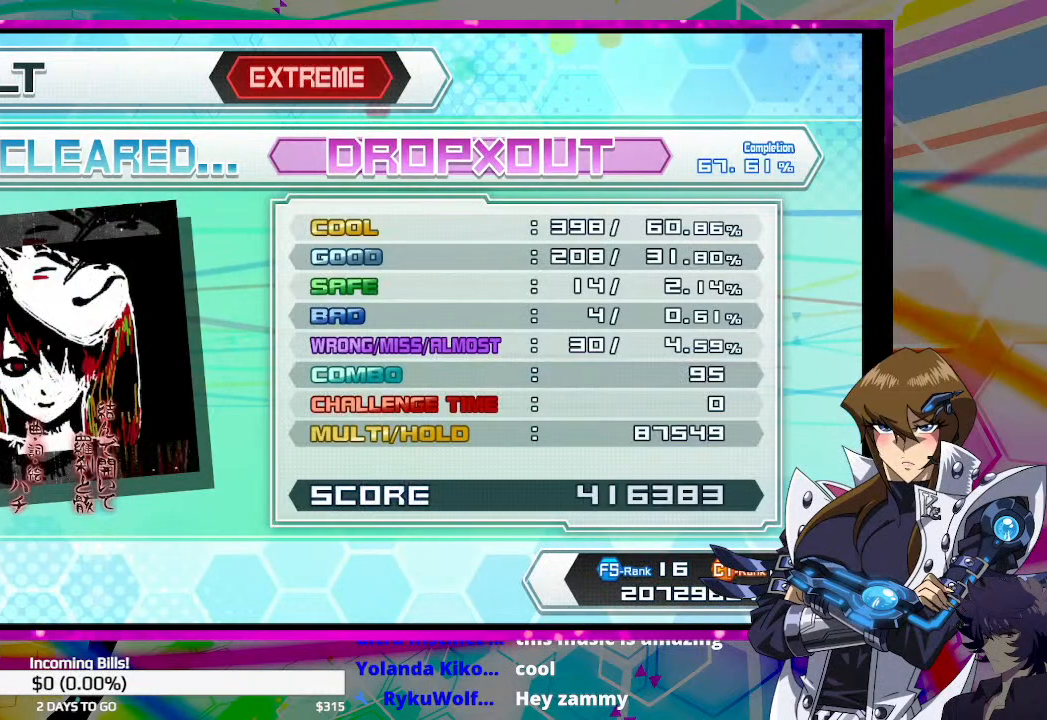
{"buttons": [], "left_stick": "center", "right_stick": "center", "events": []}
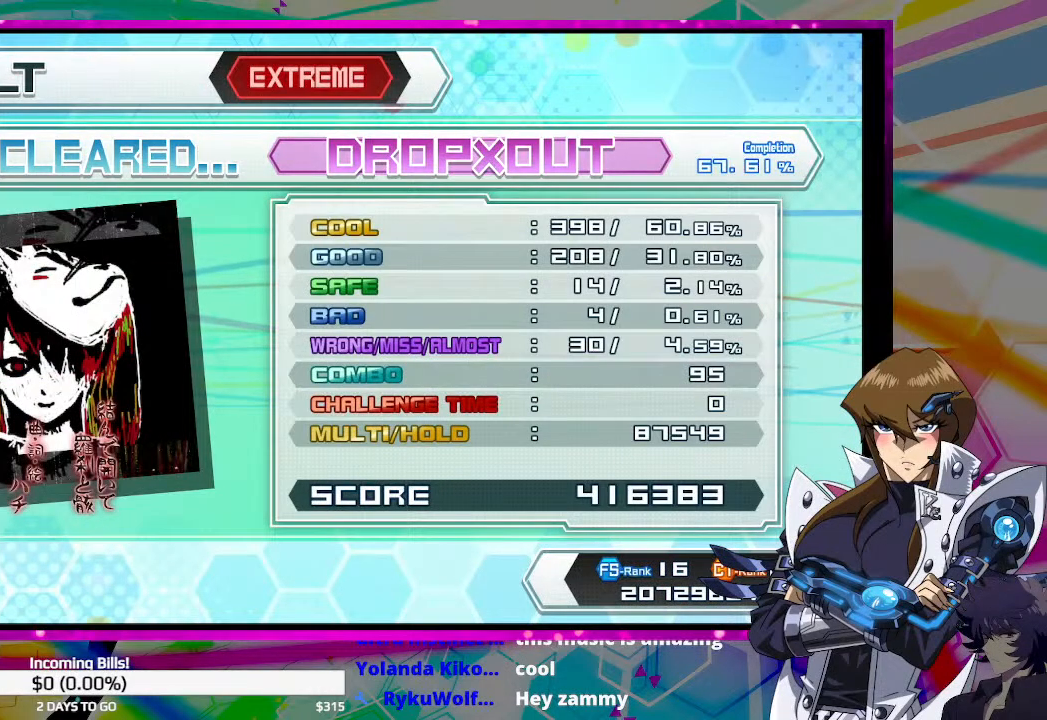
{"buttons": [], "left_stick": "center", "right_stick": "center", "events": []}
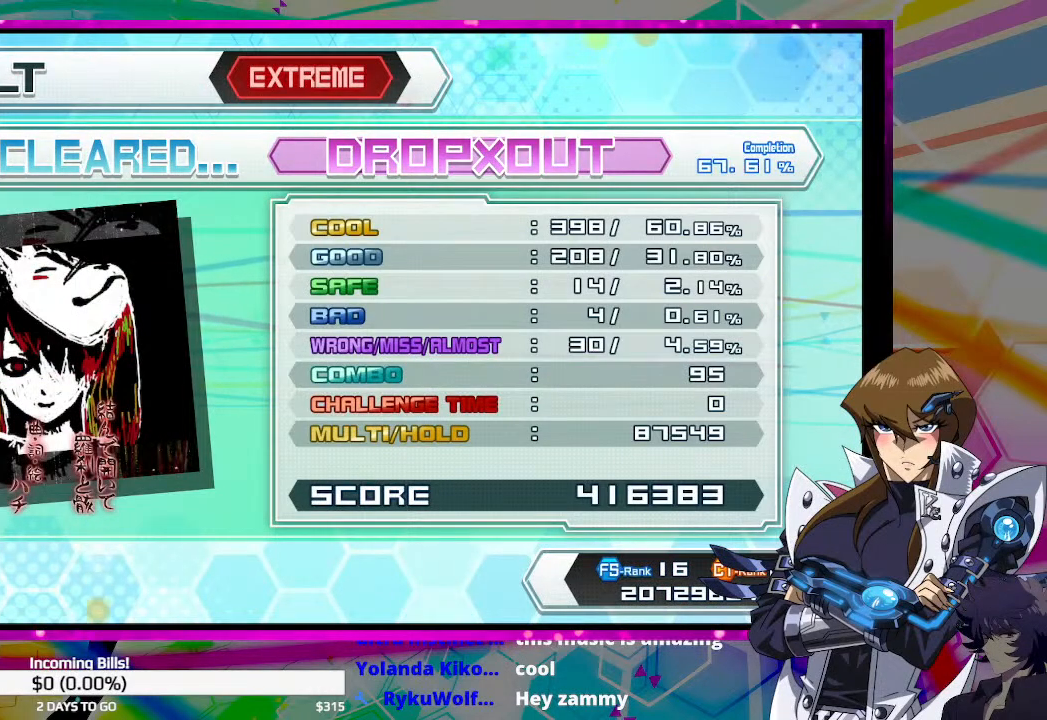
{"buttons": [], "left_stick": "center", "right_stick": "center", "events": []}
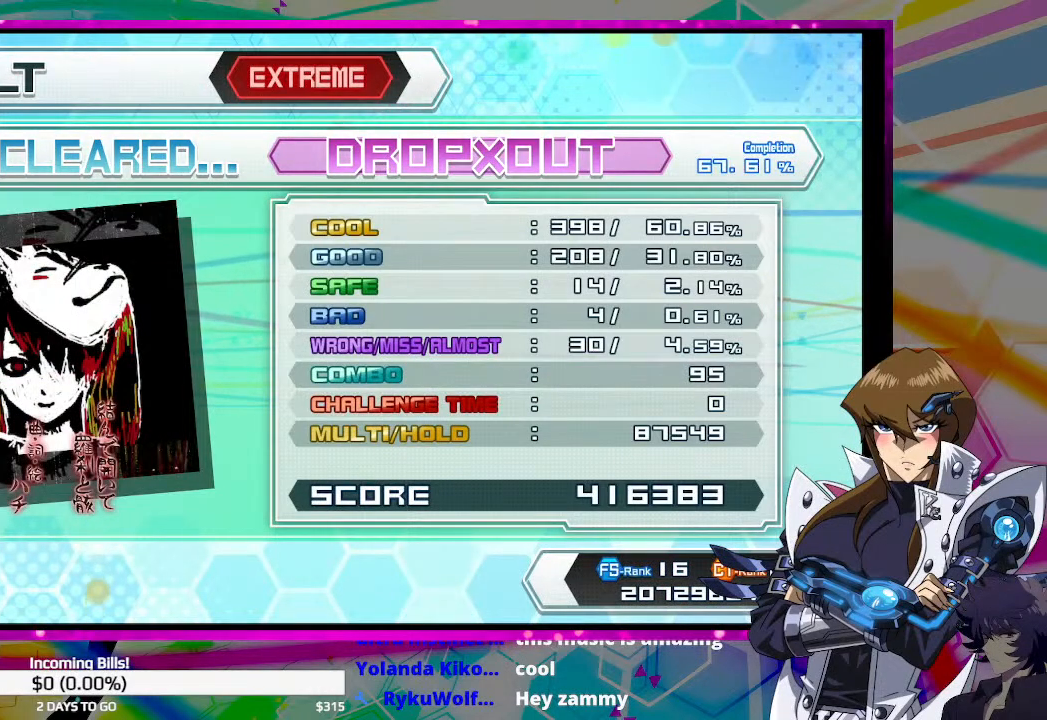
{"buttons": [], "left_stick": "center", "right_stick": "center", "events": []}
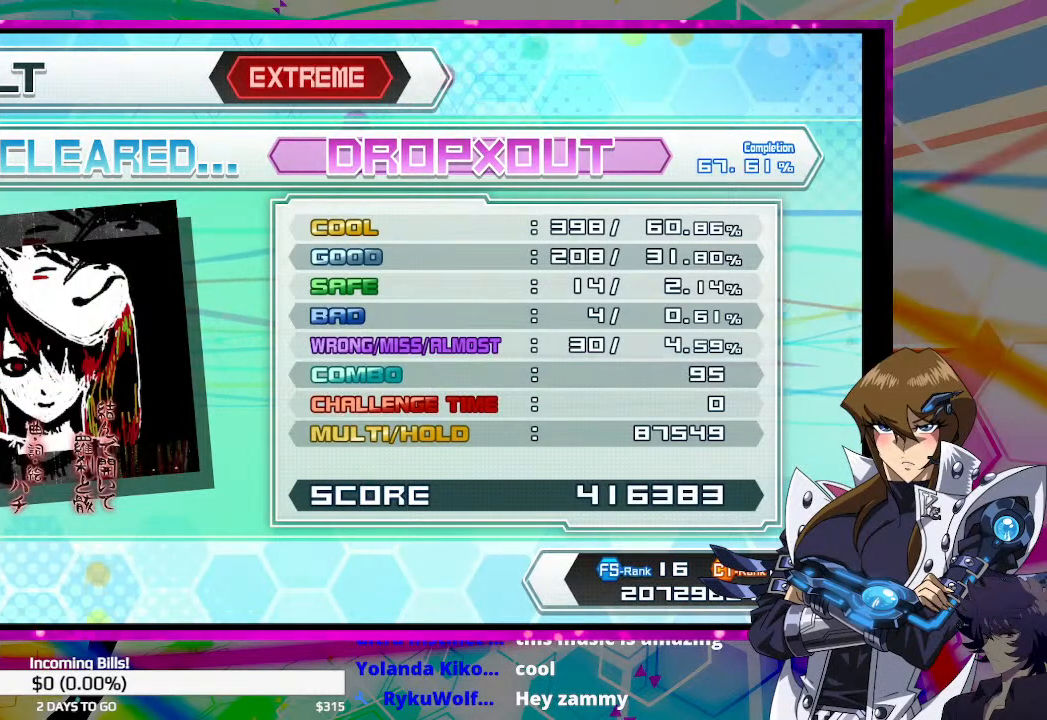
{"buttons": [], "left_stick": "center", "right_stick": "center", "events": [[67, "CROSS", "down"], [267, "CROSS", "up"]]}
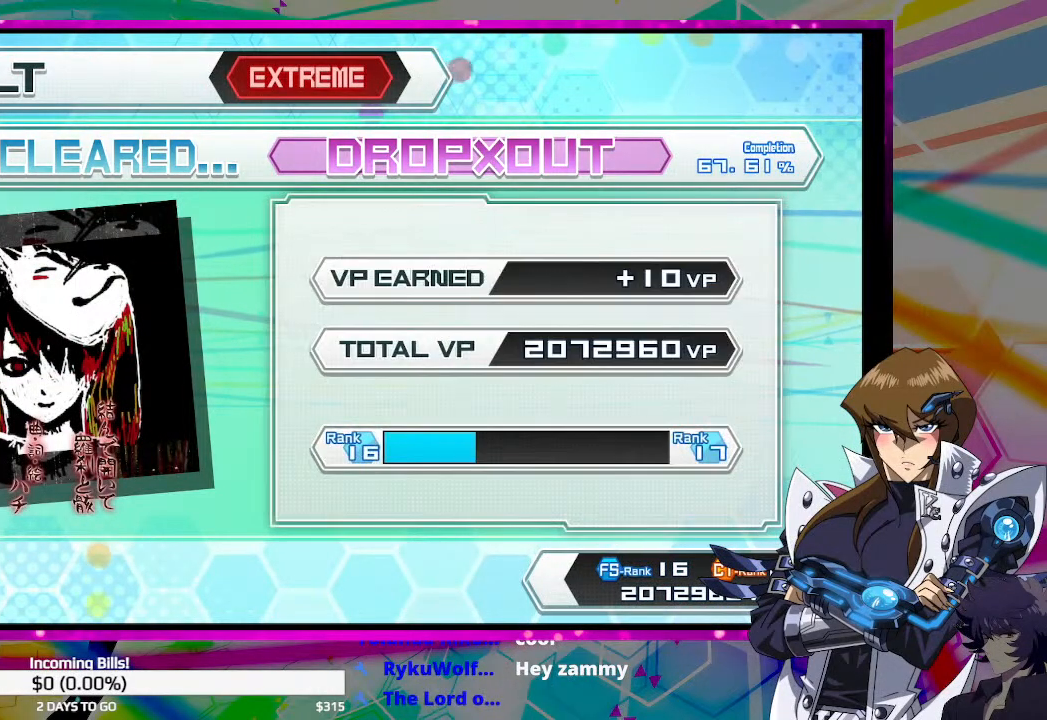
{"buttons": [], "left_stick": "center", "right_stick": "center", "events": [[67, "CROSS", "down"], [133, "CROSS", "up"]]}
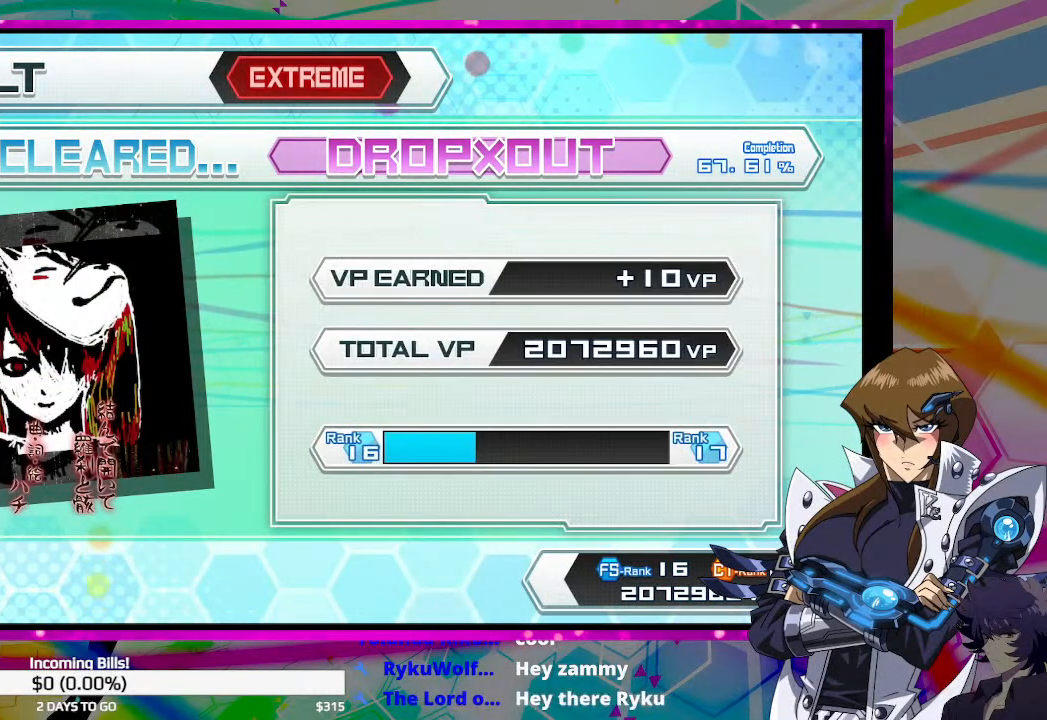
{"buttons": [], "left_stick": "center", "right_stick": "center", "events": []}
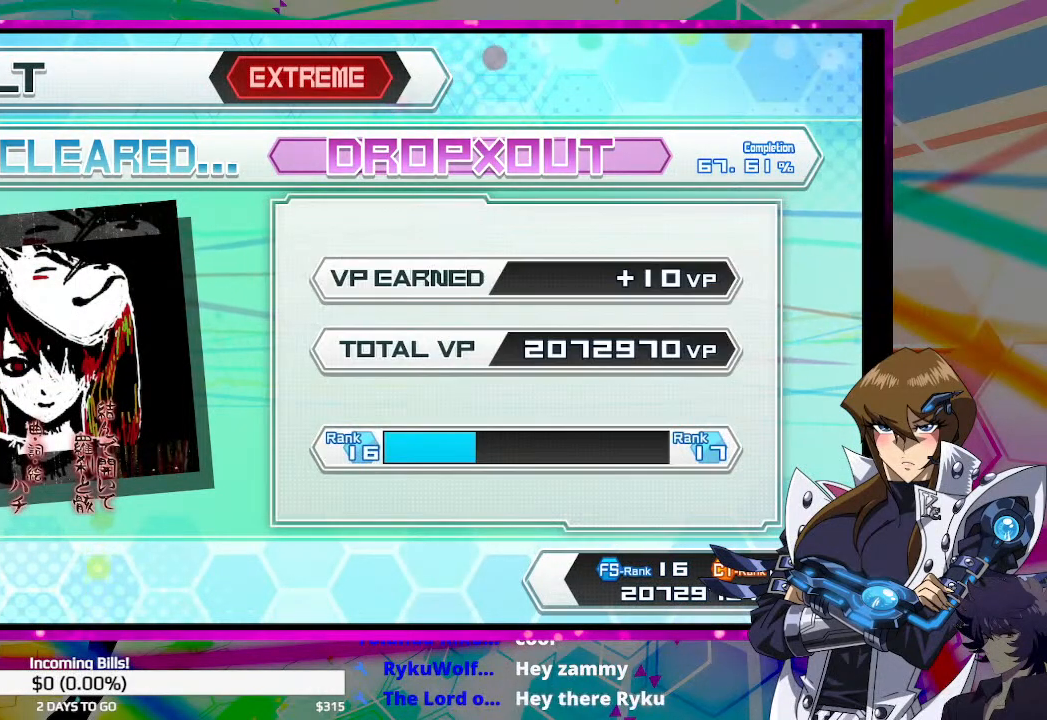
{"buttons": [], "left_stick": "center", "right_stick": "center", "events": [[100, "CROSS", "down"], [200, "CROSS", "up"], [367, "CROSS", "down"], [500, "CROSS", "up"]]}
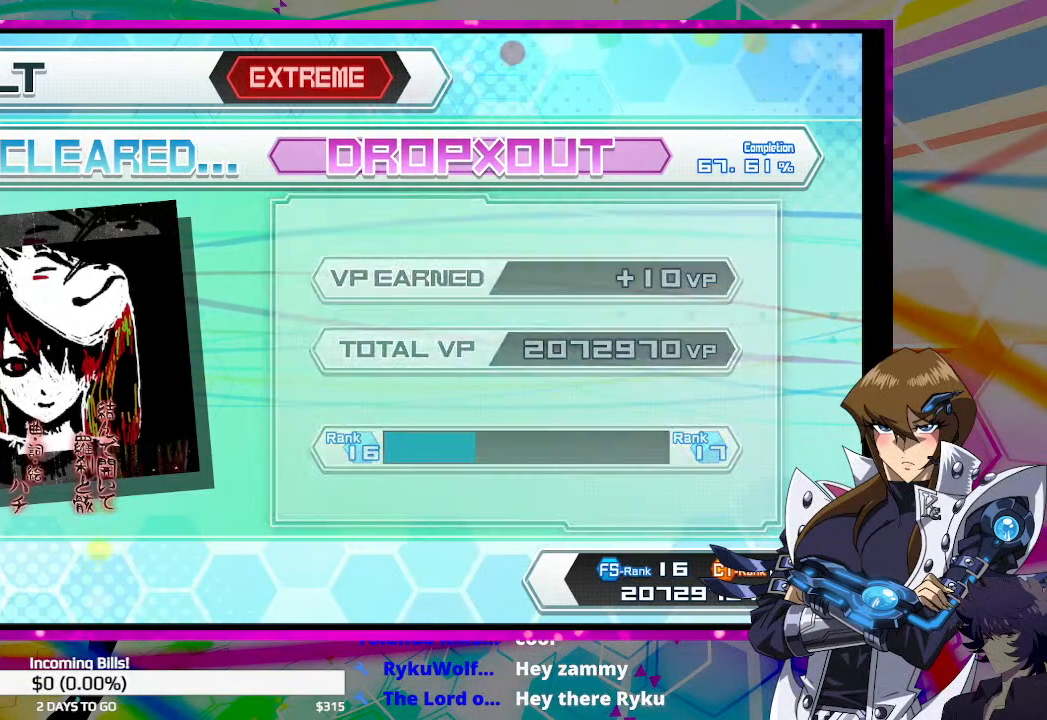
{"buttons": [], "left_stick": "center", "right_stick": "center", "events": []}
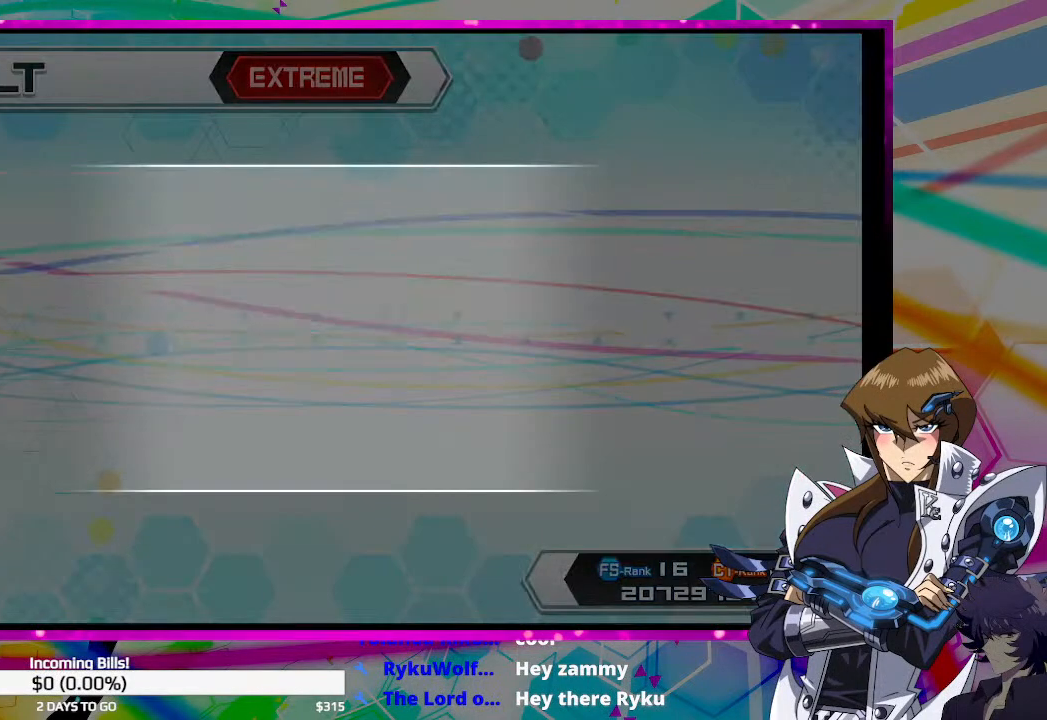
{"buttons": [], "left_stick": "center", "right_stick": "center", "events": [[133, "CIRCLE", "down"], [267, "CIRCLE", "up"], [367, "CIRCLE", "down"], [467, "CIRCLE", "up"]]}
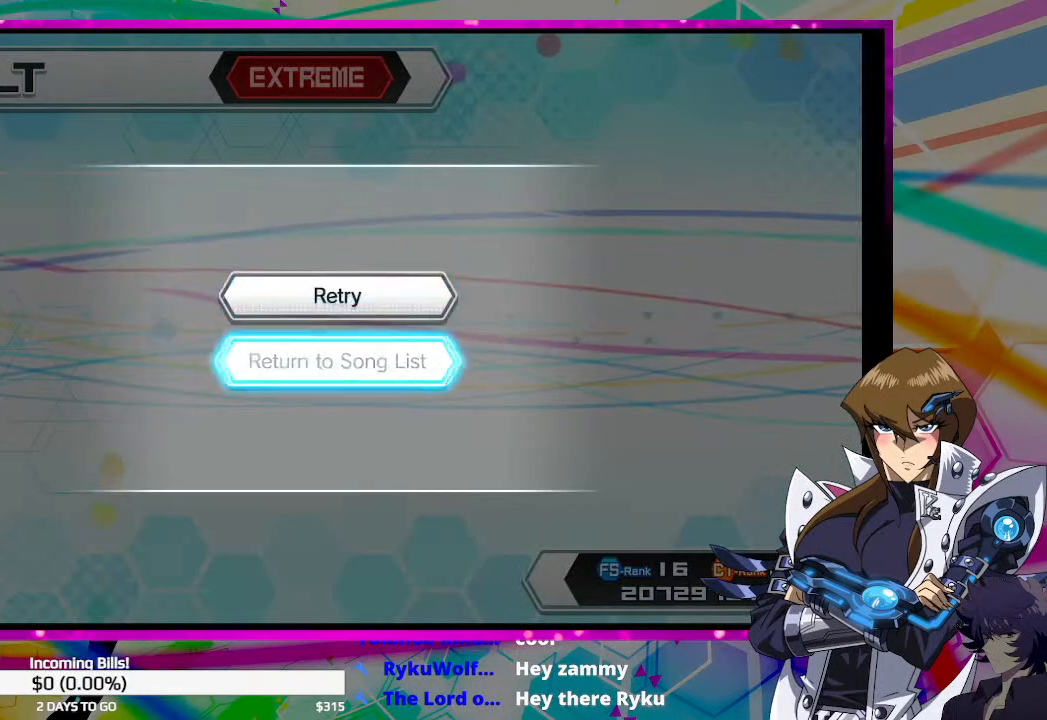
{"buttons": [], "left_stick": "center", "right_stick": "center", "events": []}